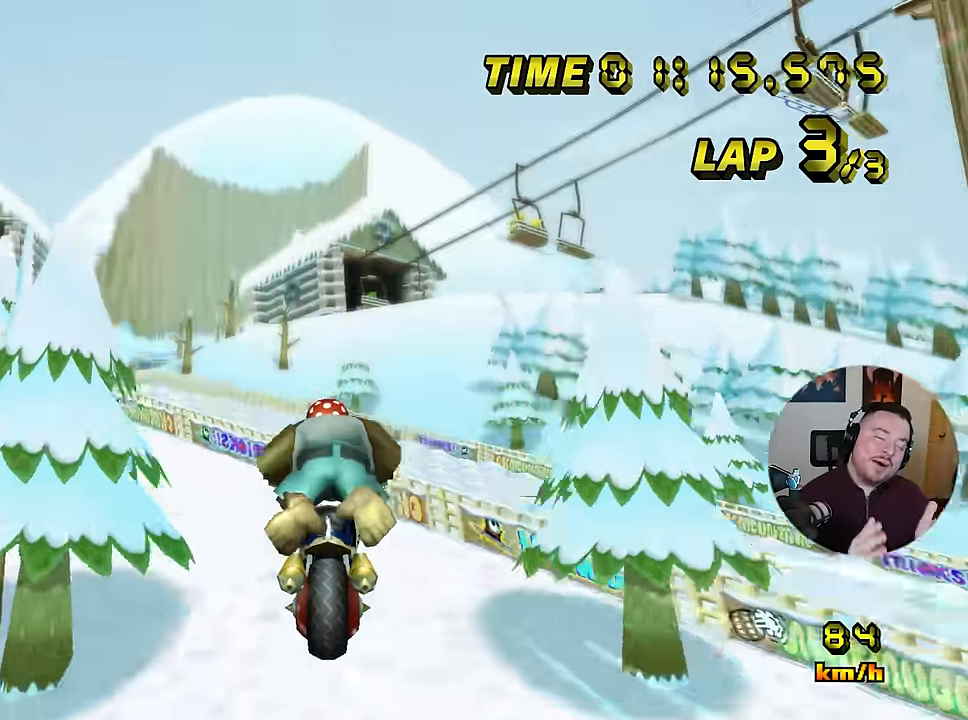
Gameplay with a controller (Nintendo layout); each line is a JSON object with the inputs held at the frame after it. "events" lists button and stick changes between this image and that frame as [ms after this image, input, new state], when the widget could be followed in between. Not read: B DPAD_DOWN DPAD_LEFT DPAD_RIGHT DPAD_UP L1 L3 R3 X Y Z.
{"buttons": ["A"], "left_stick": "center", "events": []}
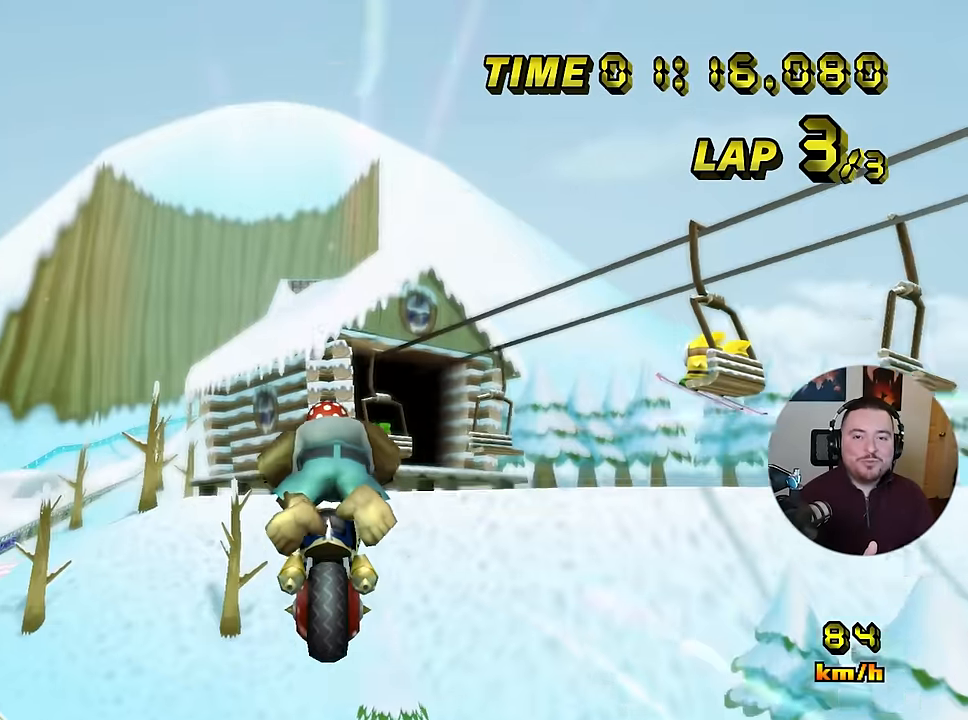
{"buttons": ["A"], "left_stick": "center", "events": []}
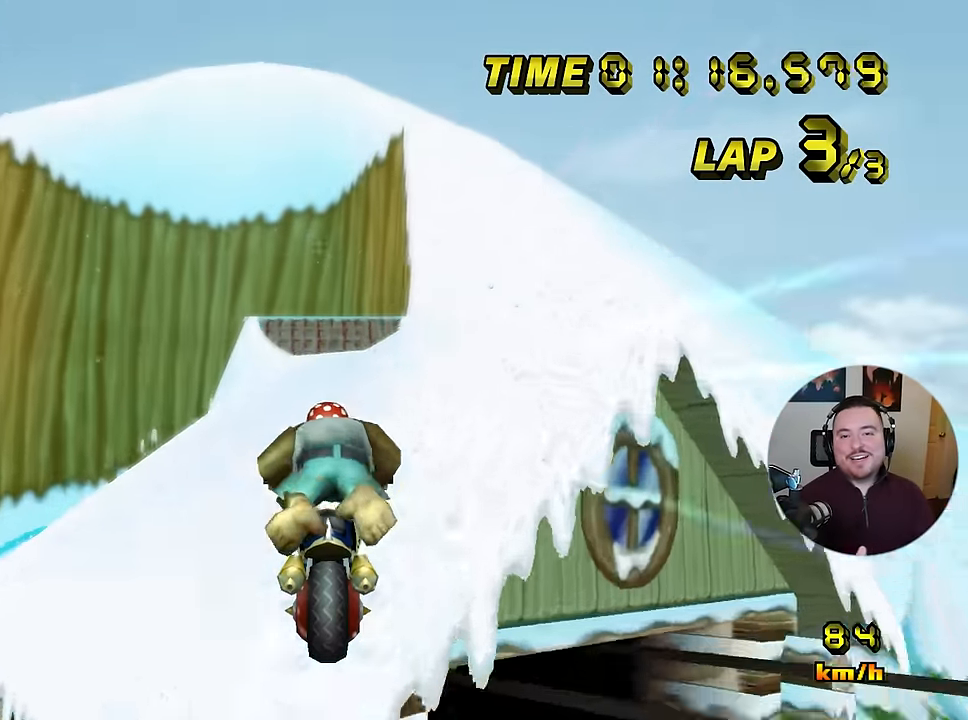
{"buttons": ["A"], "left_stick": "center", "events": []}
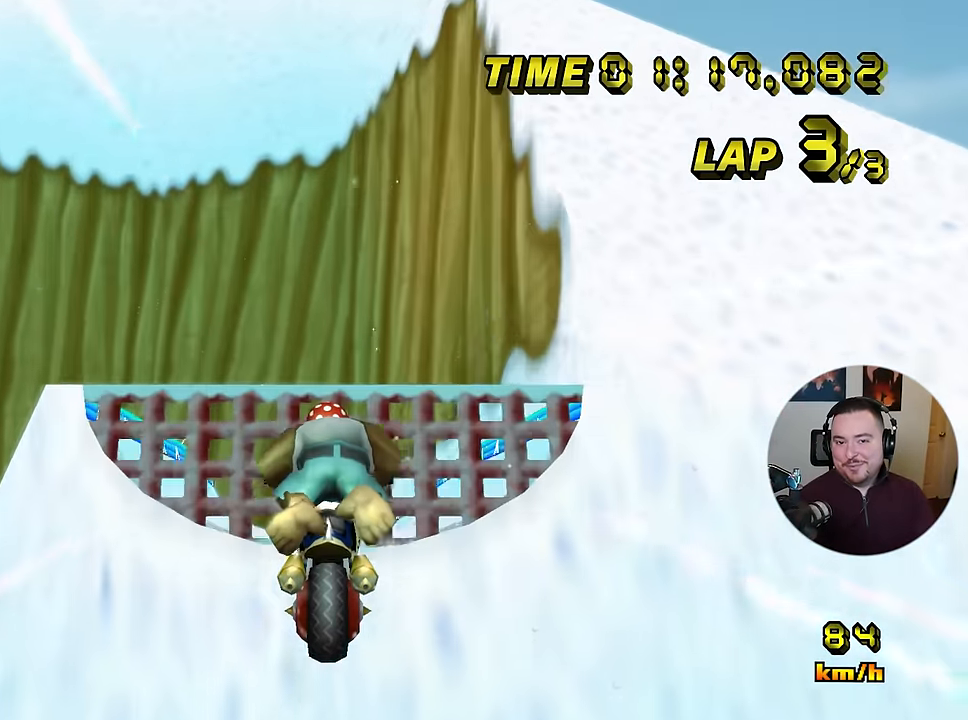
{"buttons": ["A"], "left_stick": "up", "events": [[300, "left_stick", "up"]]}
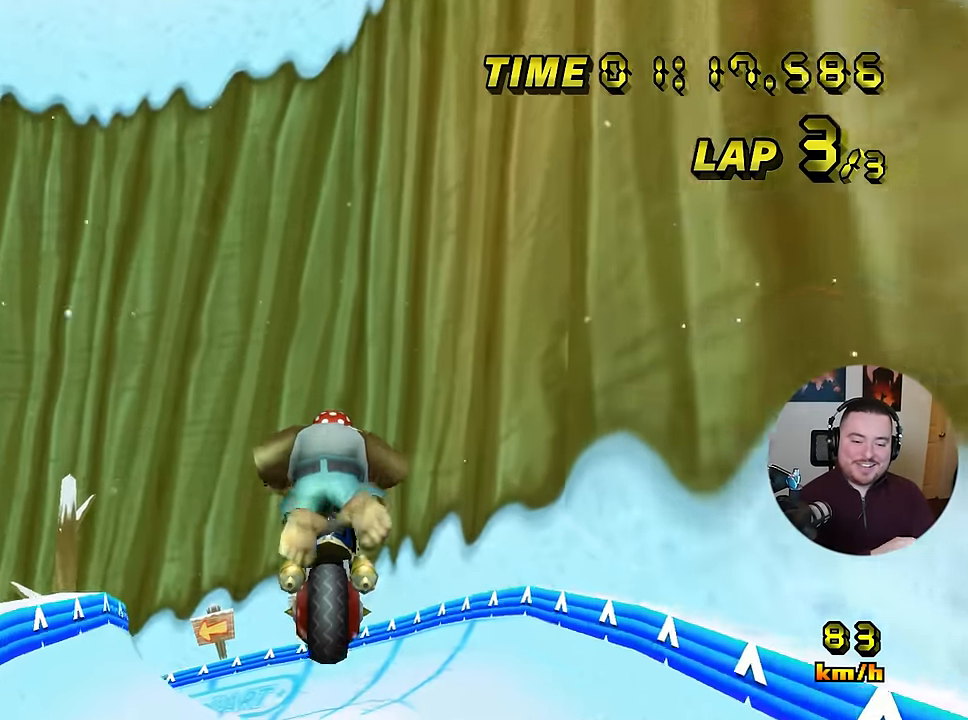
{"buttons": ["A"], "left_stick": "up", "events": []}
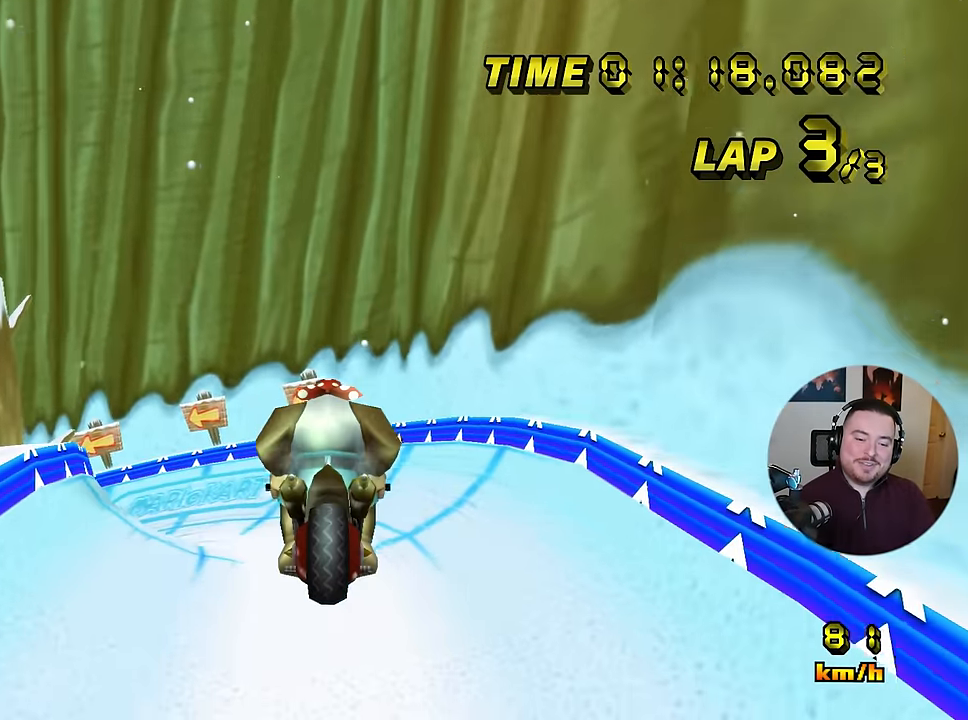
{"buttons": ["A"], "left_stick": "up", "events": []}